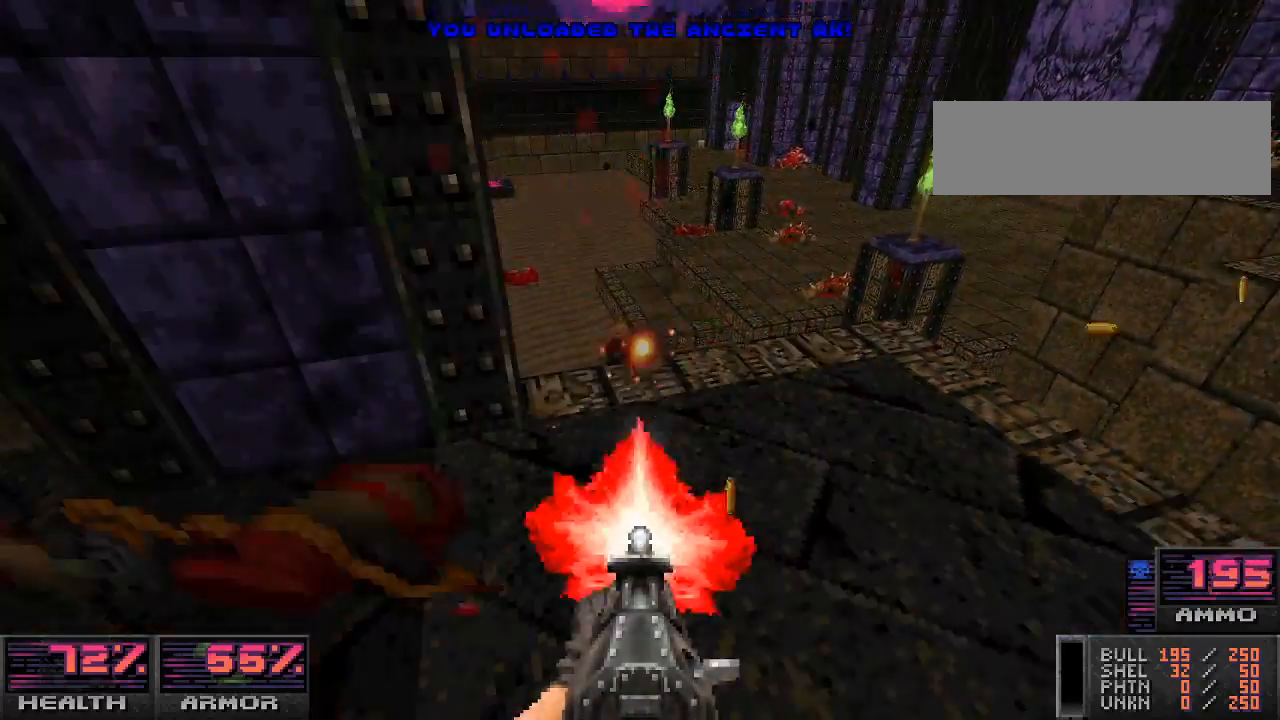
Gameplay with keyboard and mouse; each line is a JSON object with the keys and mouse buttons held at the frame after it. "events" lists presses ("down") and releases ("up") of "a", "alt_l", "alt_r", "b", "c", "caps_lock", "ctrl_l", "ctrl_r", "d", "e", "escape", "f", "g", "h", "i", "j", "k", "l", "m", "n", "o", "p", "q", "r", "return", "s", "shift_l", "shift_r", "space", "super", "t", "tab", "u", "v", "w", "x", "y", "z", "mouse_left", "mouse_wheel" and "mouse_right" between this image and that frame as [ms after this image, input, new state], when the widget could be followed in between. "mouse_left", "mouse_wheel", "mouse_right" = the "left", "wheel", "right" buttons of the "mouse" list. No other keys are recorded. "wheel" means that the mouse wheel is clicked or scrolled. Mouse movement is not recorded.
{"keys": [], "mouse": ["left"], "events": [[167, "w", "down"], [267, "w", "up"]]}
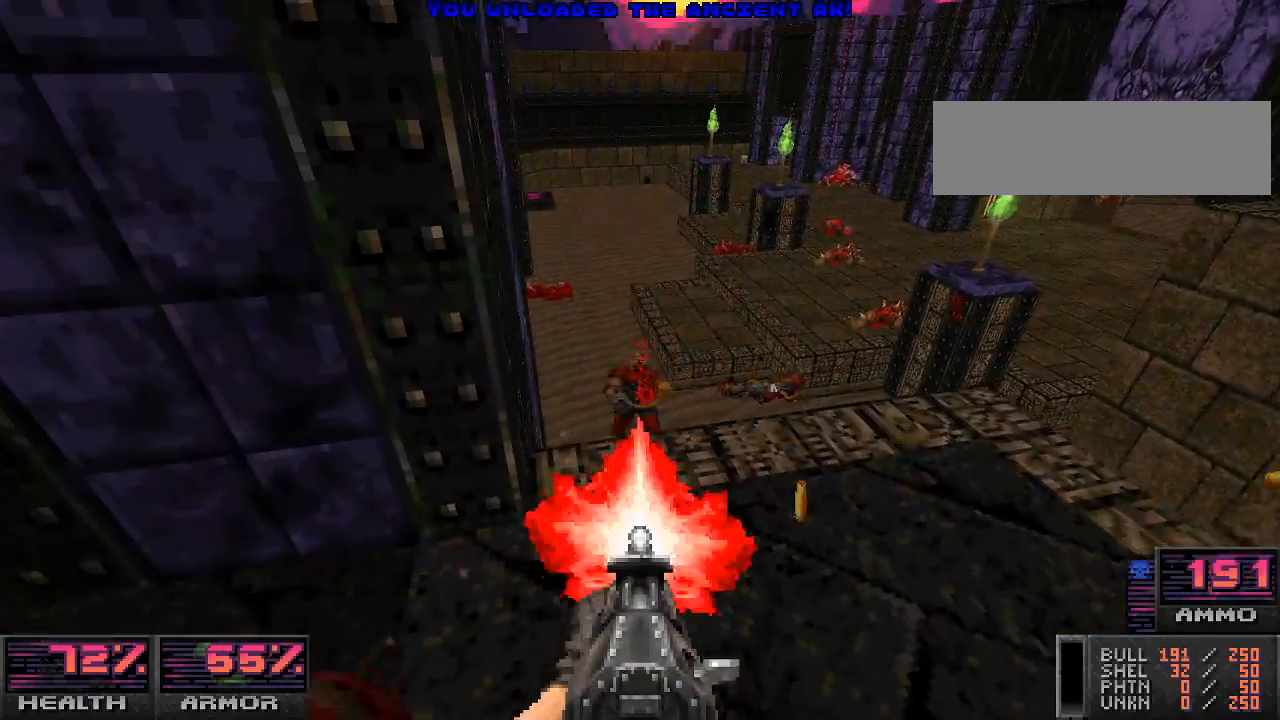
{"keys": ["d"], "mouse": [], "events": [[333, "w", "down"], [367, "w", "up"], [467, "d", "down"], [467, "mouse_left", "up"]]}
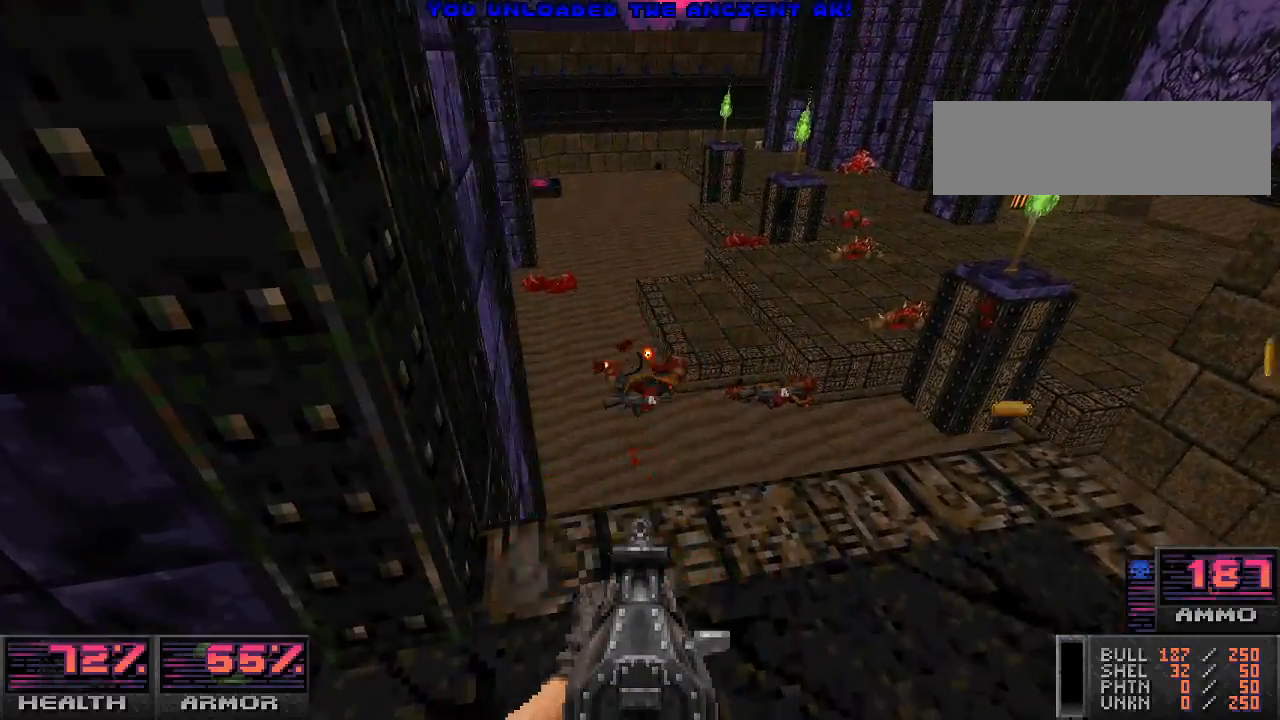
{"keys": [], "mouse": [], "events": [[33, "d", "up"], [300, "d", "down"], [333, "d", "up"]]}
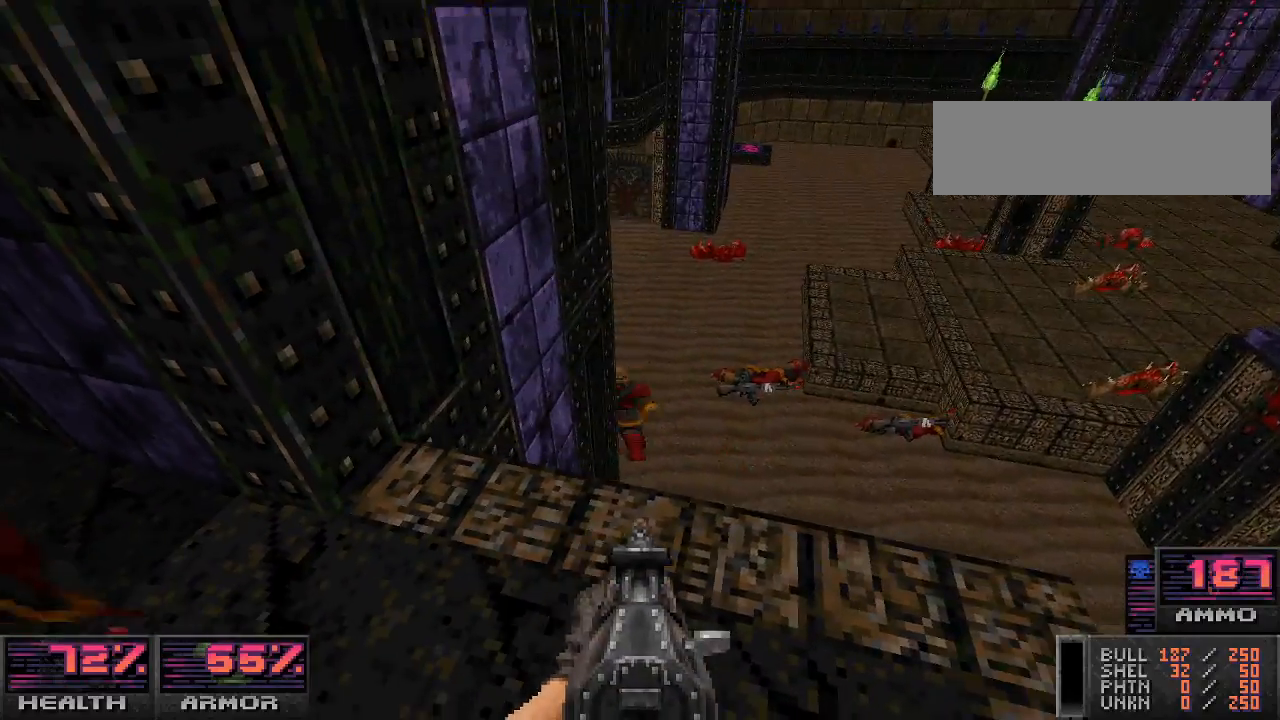
{"keys": [], "mouse": ["left"], "events": [[133, "mouse_left", "down"]]}
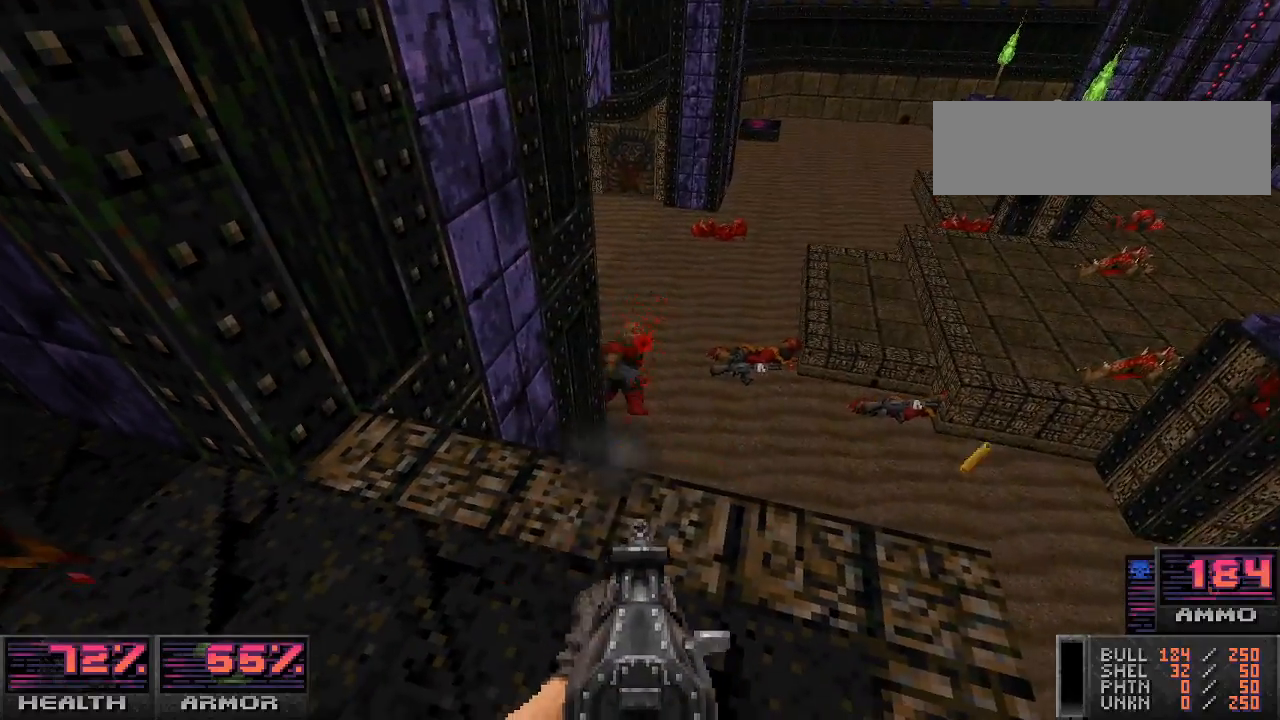
{"keys": [], "mouse": ["left"], "events": [[233, "a", "down"], [267, "a", "up"]]}
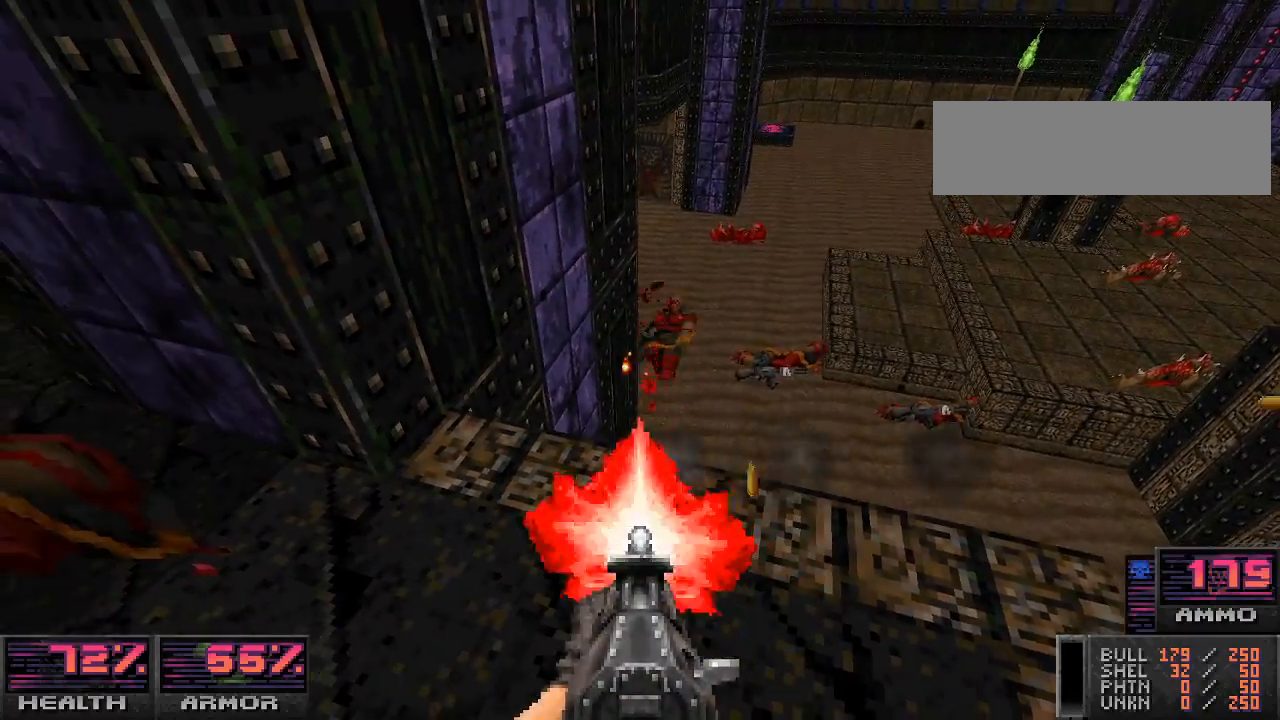
{"keys": [], "mouse": [], "events": [[233, "mouse_left", "up"], [367, "a", "down"], [500, "a", "up"]]}
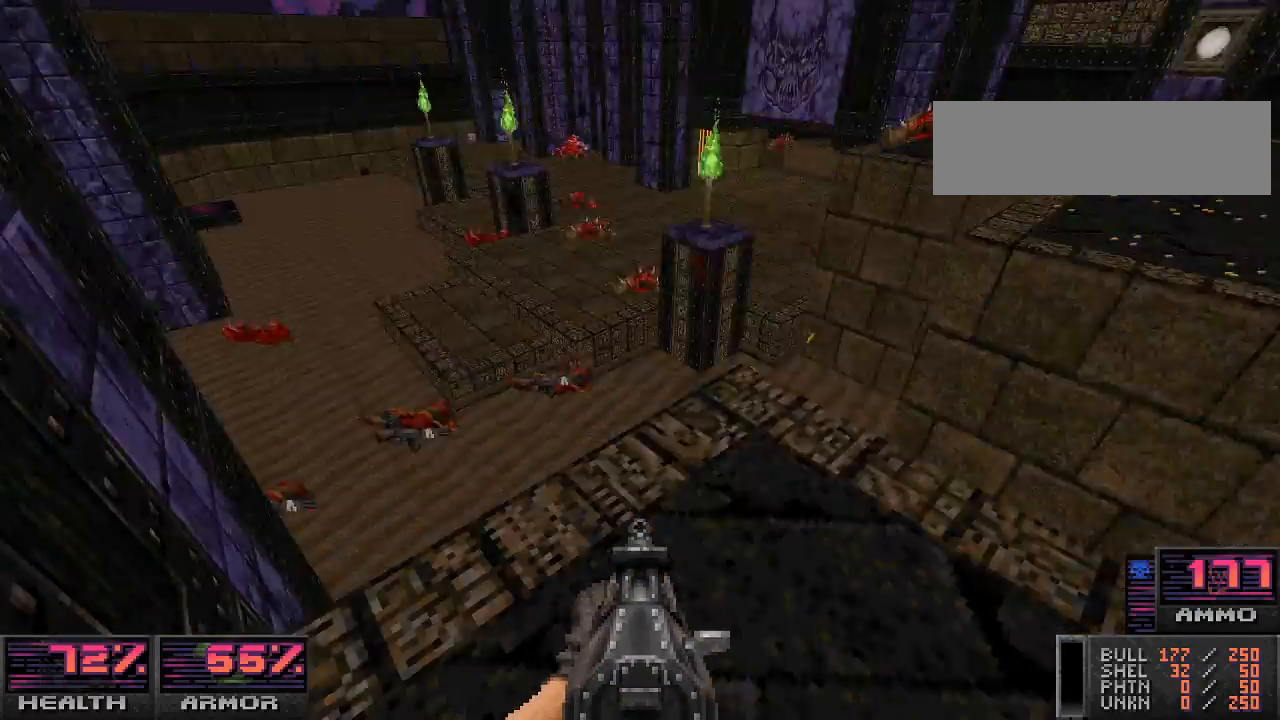
{"keys": ["d"], "mouse": [], "events": [[167, "w", "down"], [333, "w", "up"], [433, "d", "down"]]}
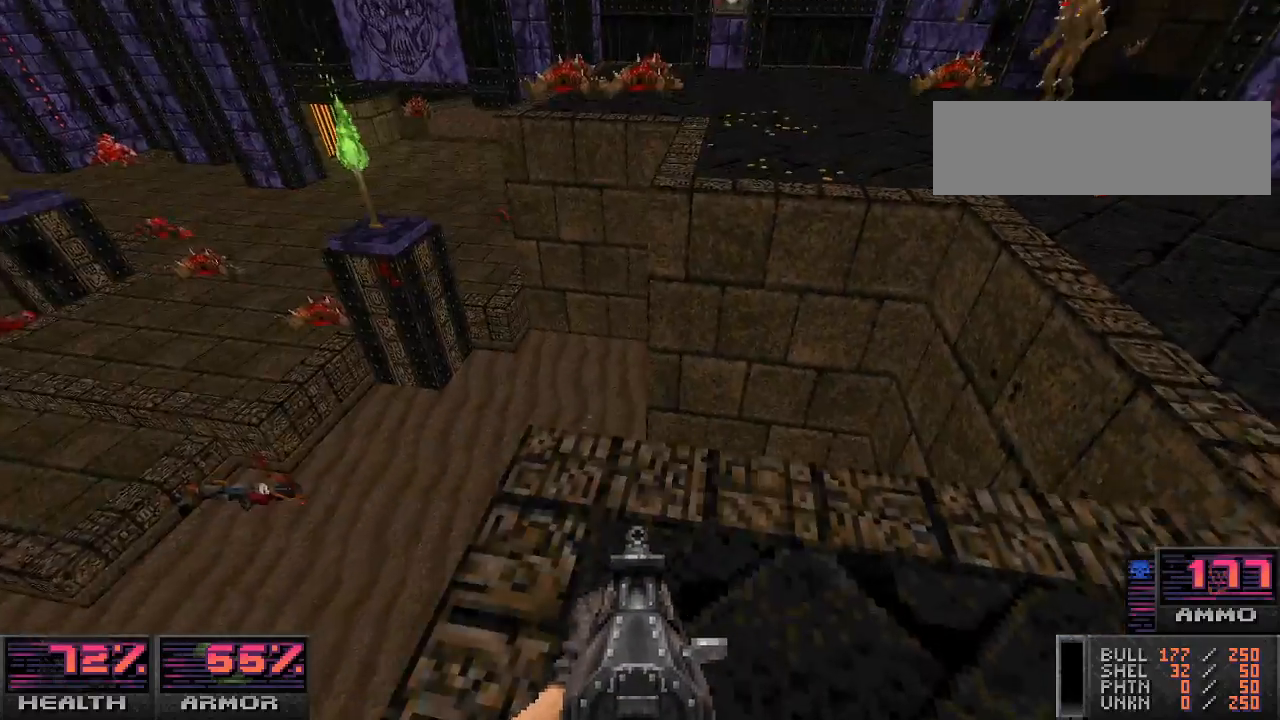
{"keys": ["s"], "mouse": [], "events": [[67, "d", "up"], [67, "w", "down"], [167, "w", "up"], [433, "s", "down"]]}
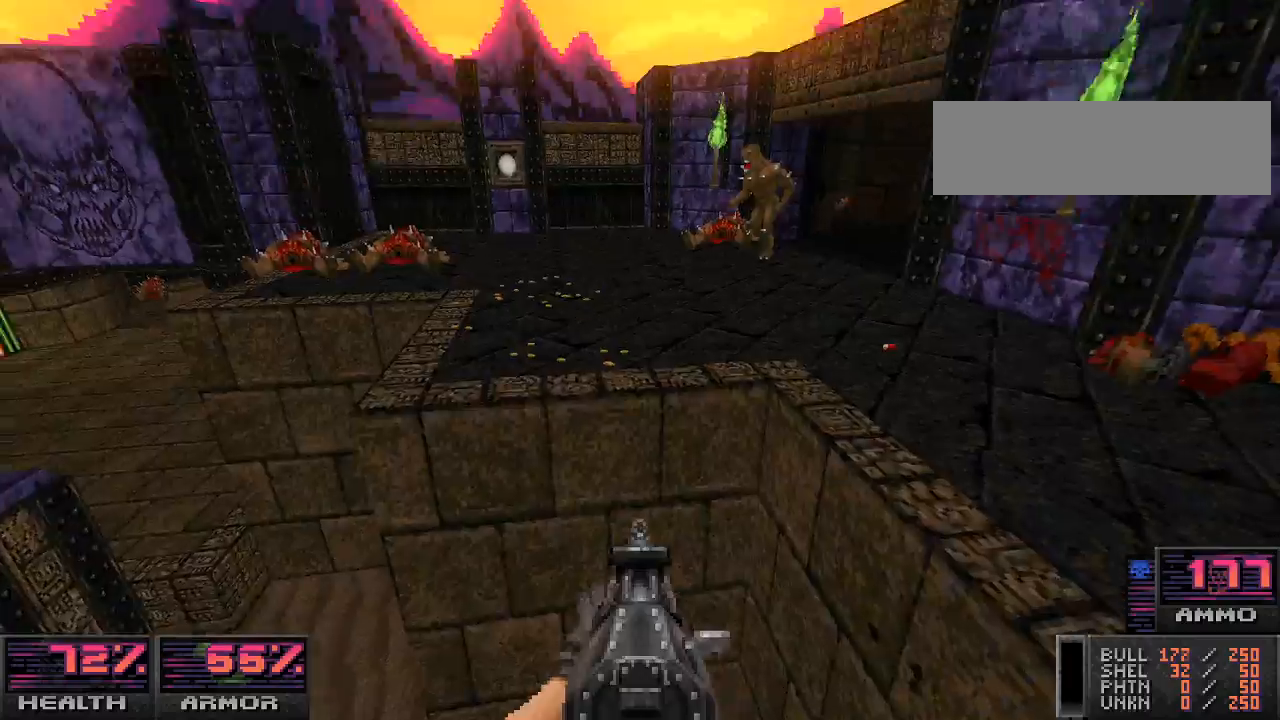
{"keys": ["w"], "mouse": ["left"], "events": [[33, "d", "down"], [33, "mouse_left", "down"], [200, "s", "up"], [300, "d", "up"], [467, "w", "down"]]}
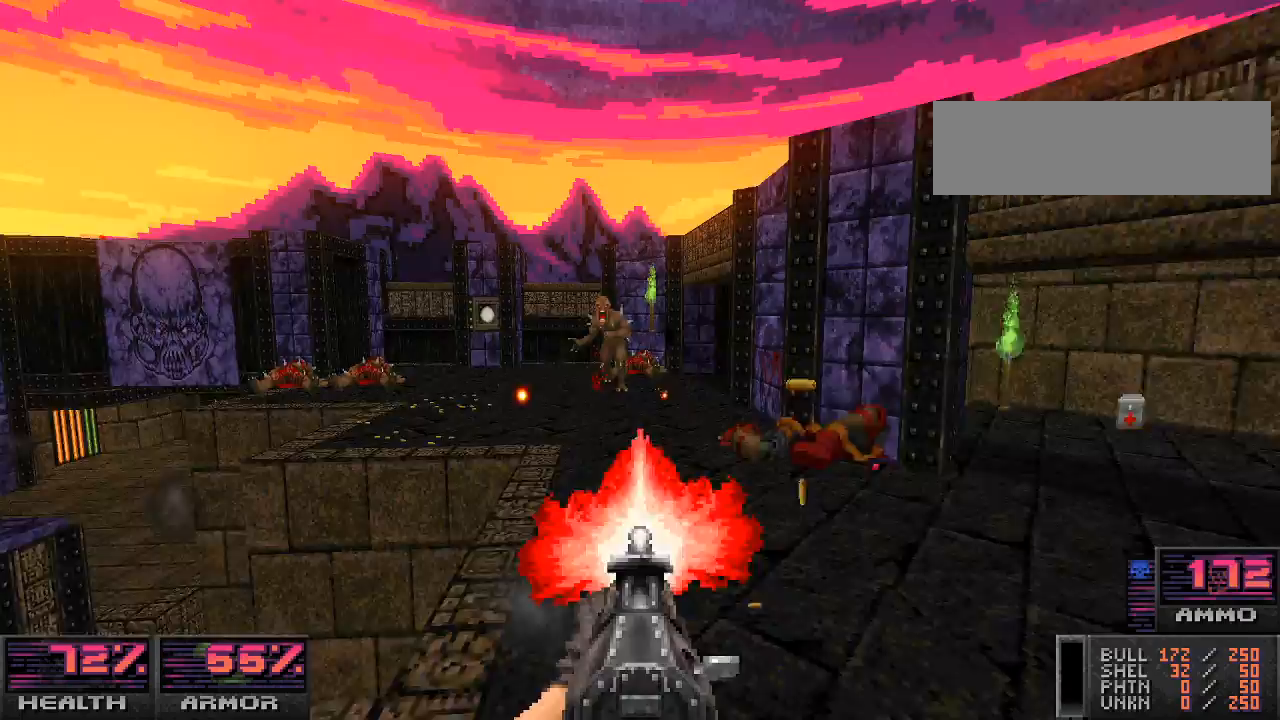
{"keys": [], "mouse": ["left"], "events": [[67, "w", "up"], [233, "w", "down"], [333, "w", "up"]]}
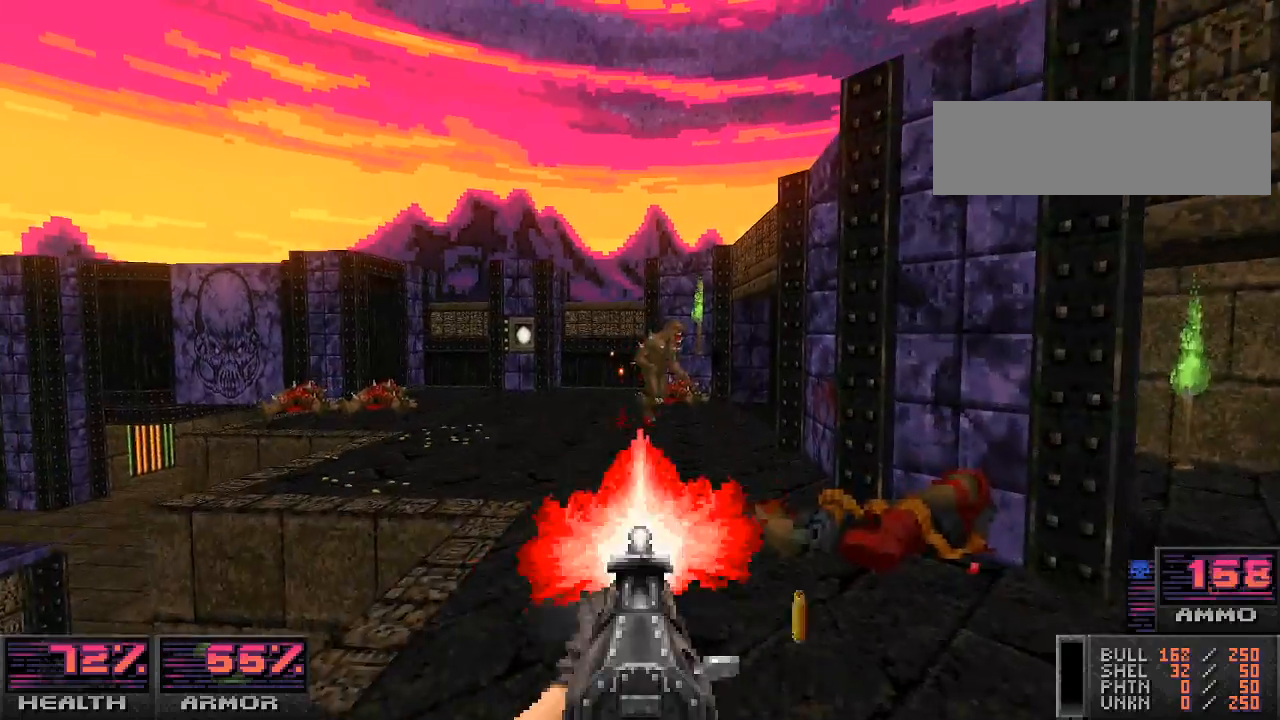
{"keys": [], "mouse": ["left"], "events": []}
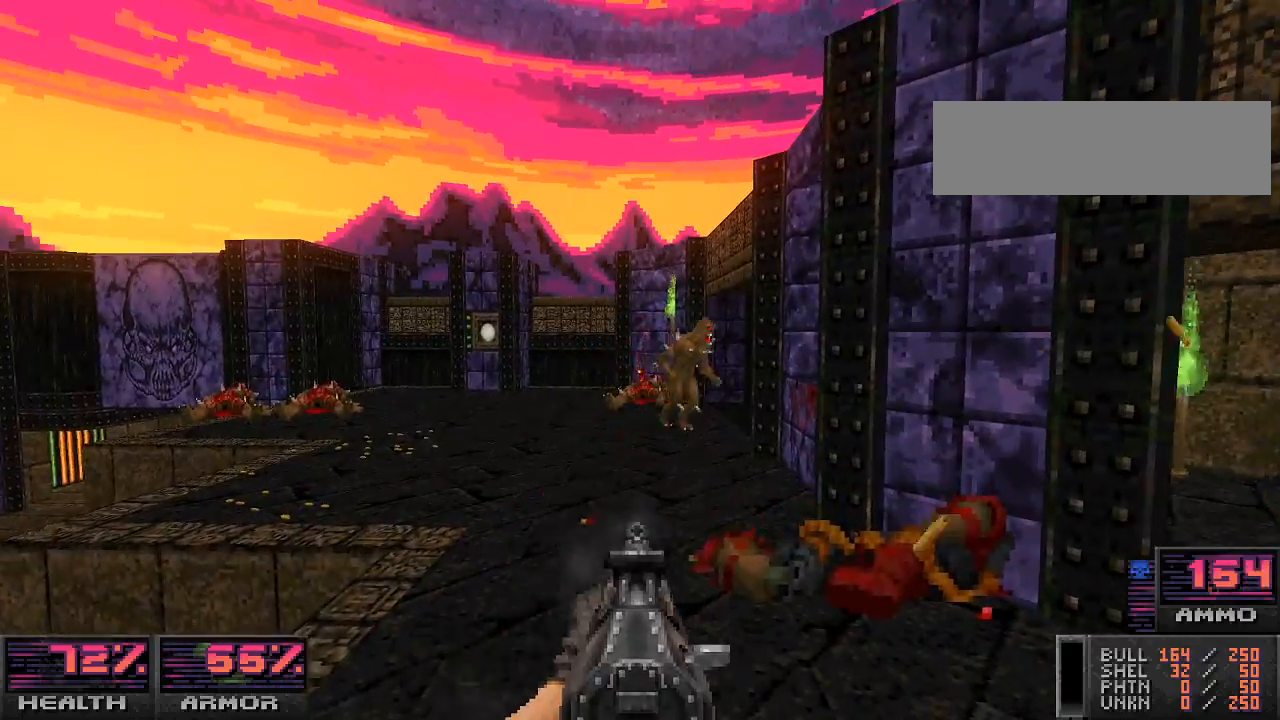
{"keys": [], "mouse": ["left"], "events": []}
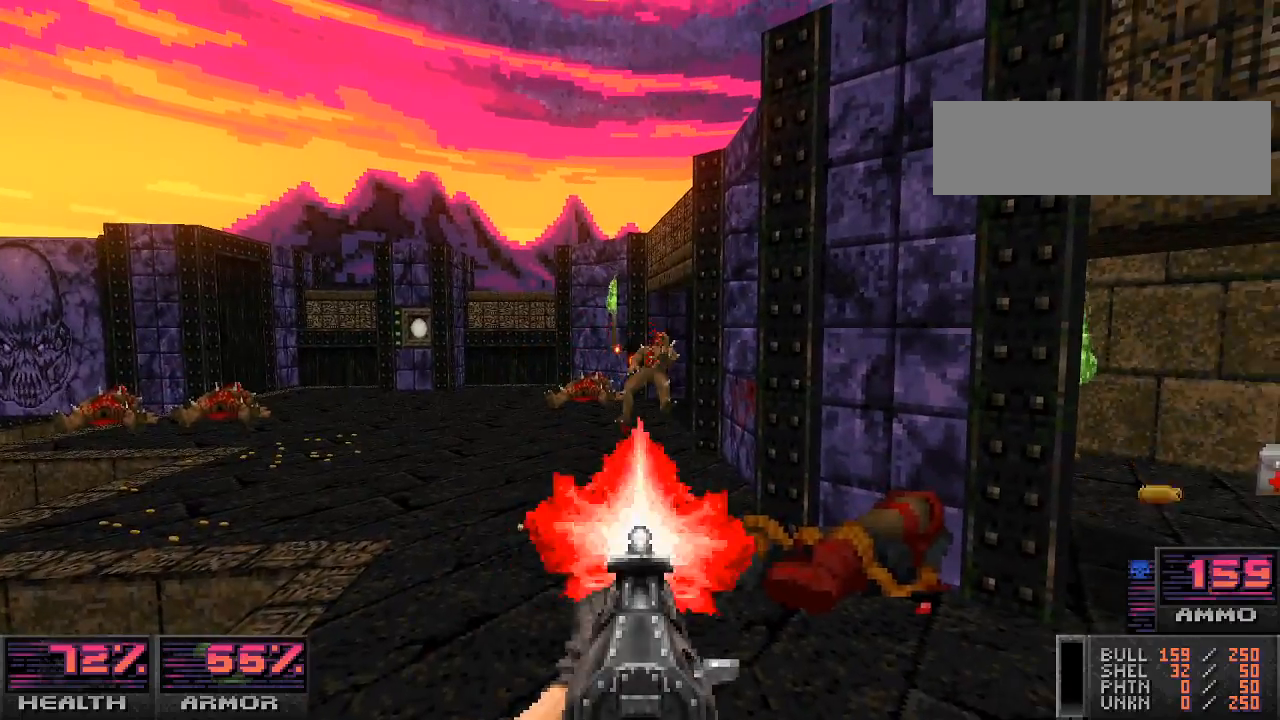
{"keys": ["w"], "mouse": [], "events": [[100, "d", "down"], [100, "mouse_left", "up"], [300, "w", "down"], [400, "d", "up"]]}
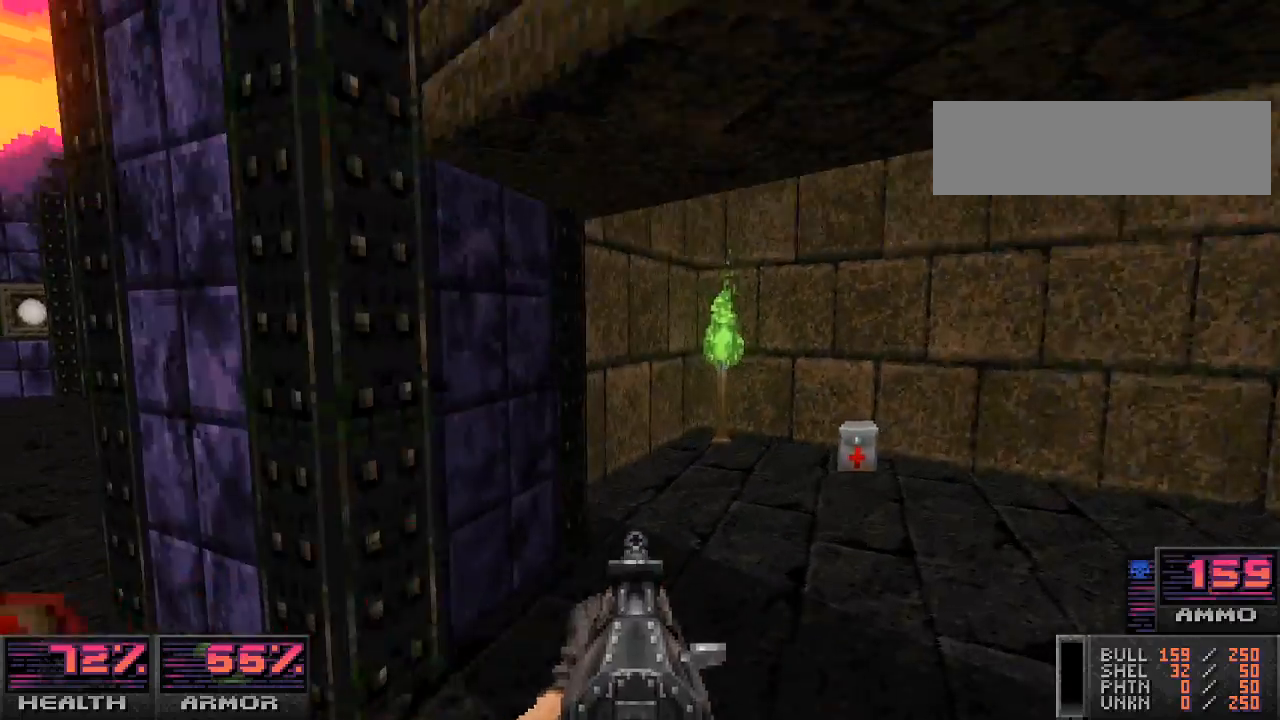
{"keys": [], "mouse": [], "events": [[100, "w", "up"], [167, "w", "down"], [233, "w", "up"], [267, "d", "down"], [500, "d", "up"]]}
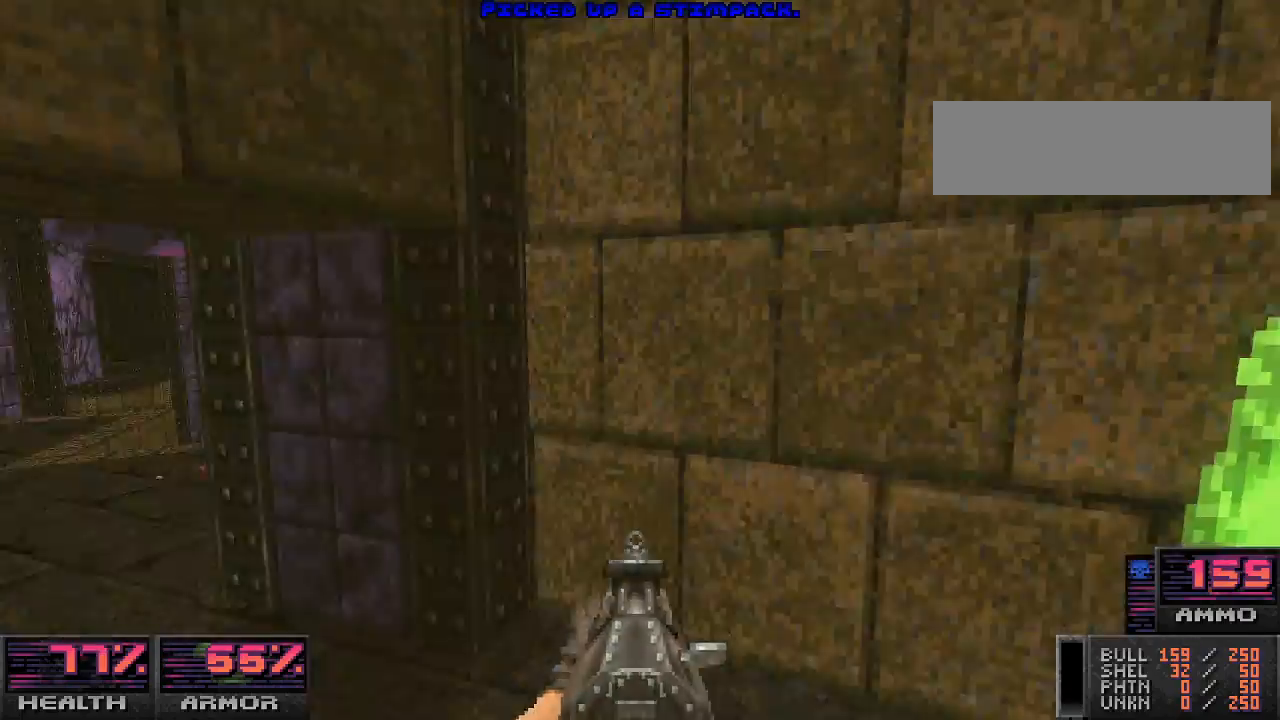
{"keys": ["a"], "mouse": [], "events": [[33, "a", "down"], [200, "w", "down"], [467, "w", "up"]]}
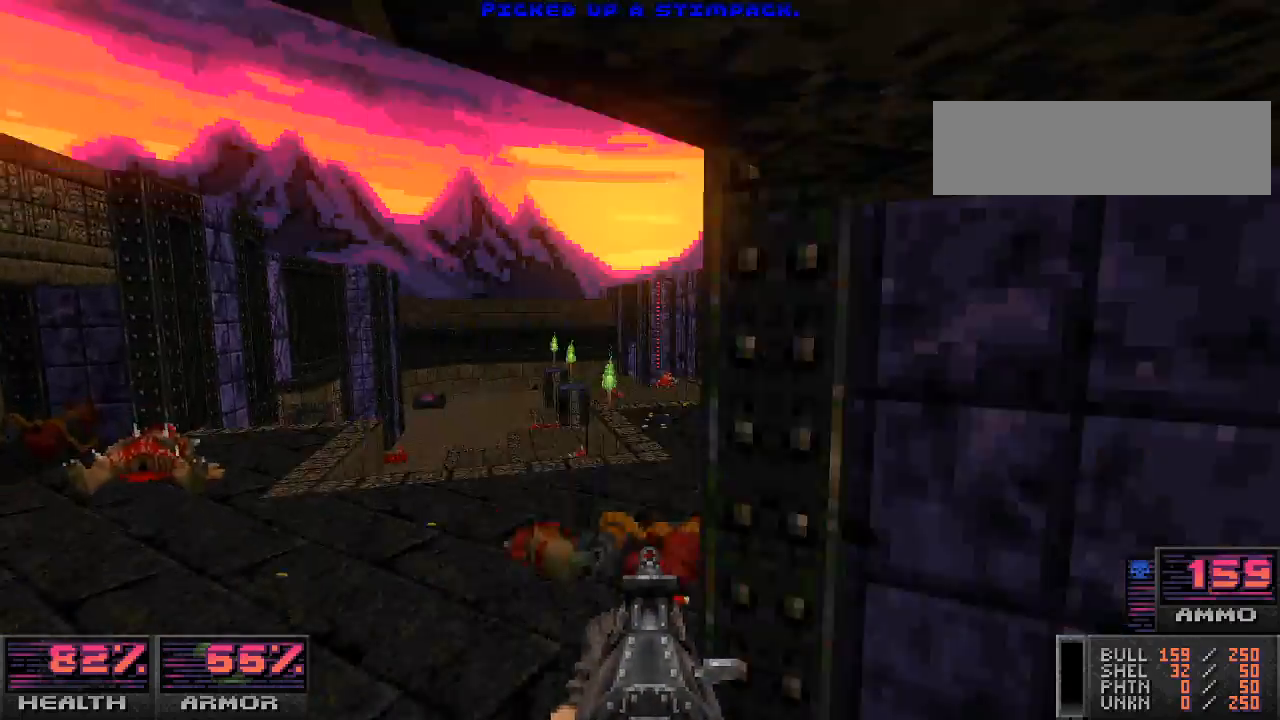
{"keys": ["w"], "mouse": [], "events": [[100, "a", "up"], [133, "w", "down"], [267, "w", "up"], [467, "w", "down"]]}
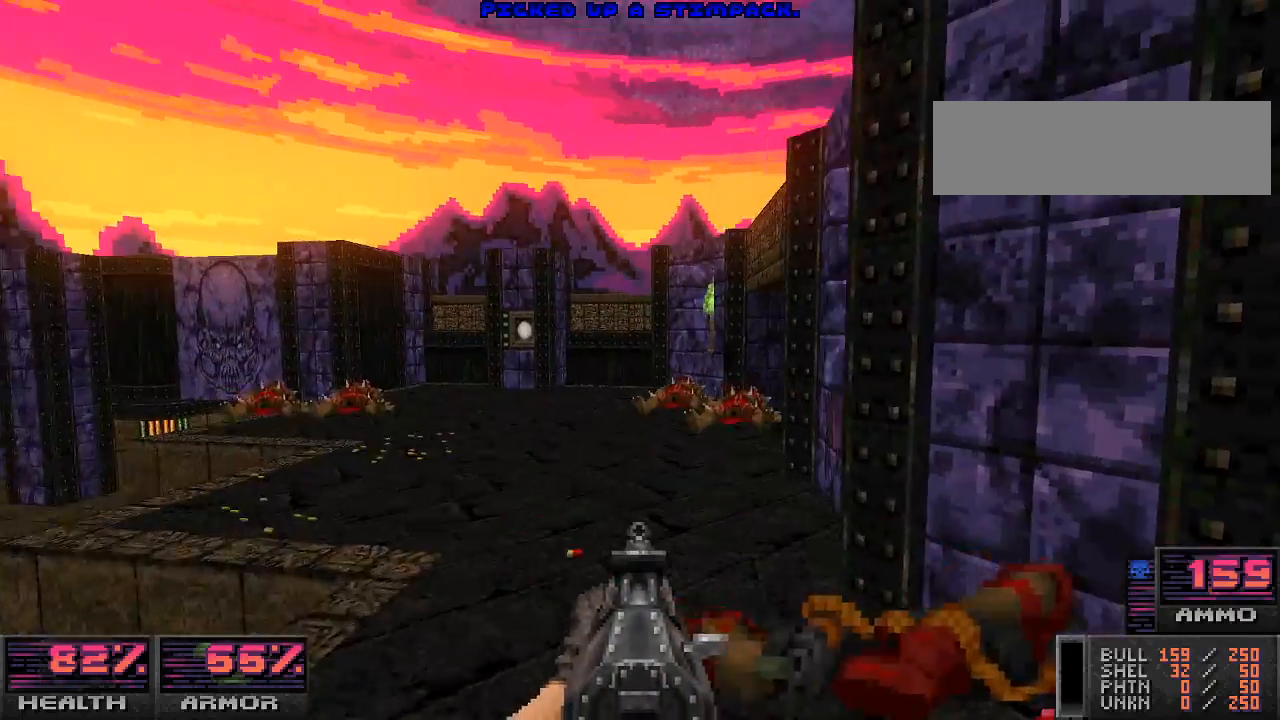
{"keys": [], "mouse": [], "events": [[167, "w", "up"], [200, "w", "down"], [400, "w", "up"]]}
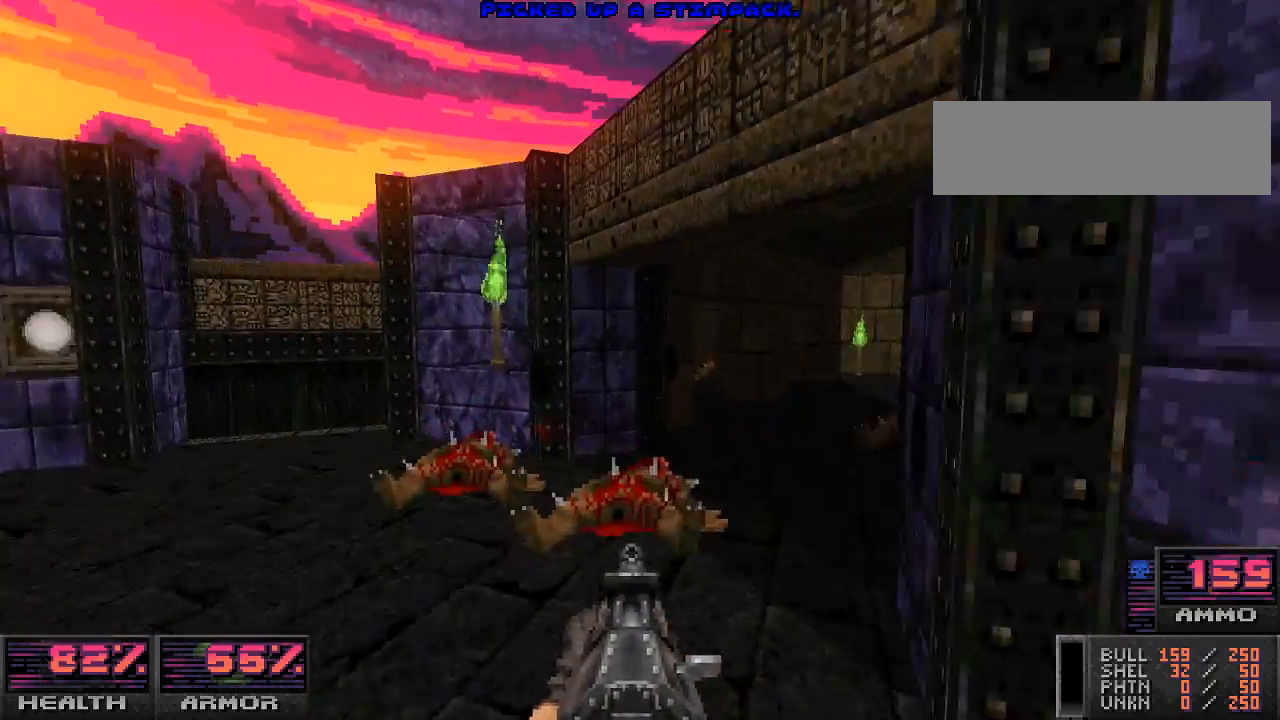
{"keys": ["d"], "mouse": [], "events": [[267, "w", "down"], [500, "d", "down"], [500, "w", "up"]]}
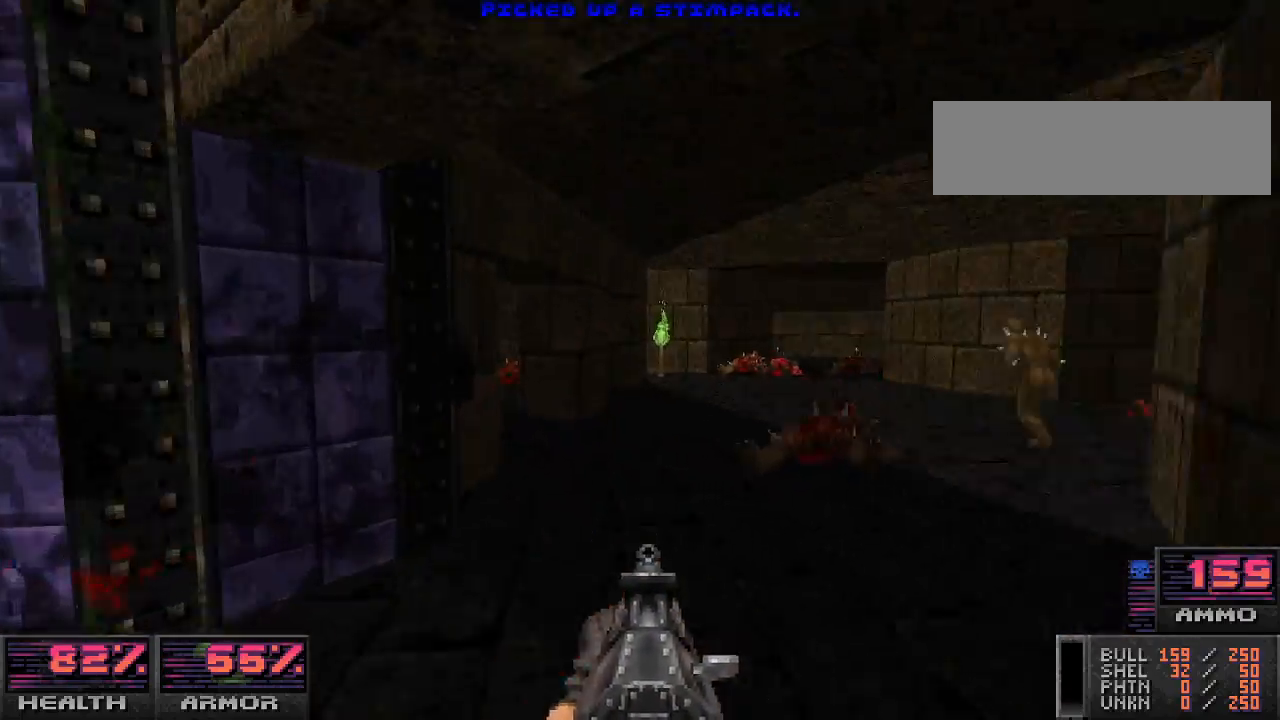
{"keys": [], "mouse": ["left"], "events": [[100, "d", "up"], [333, "mouse_left", "down"]]}
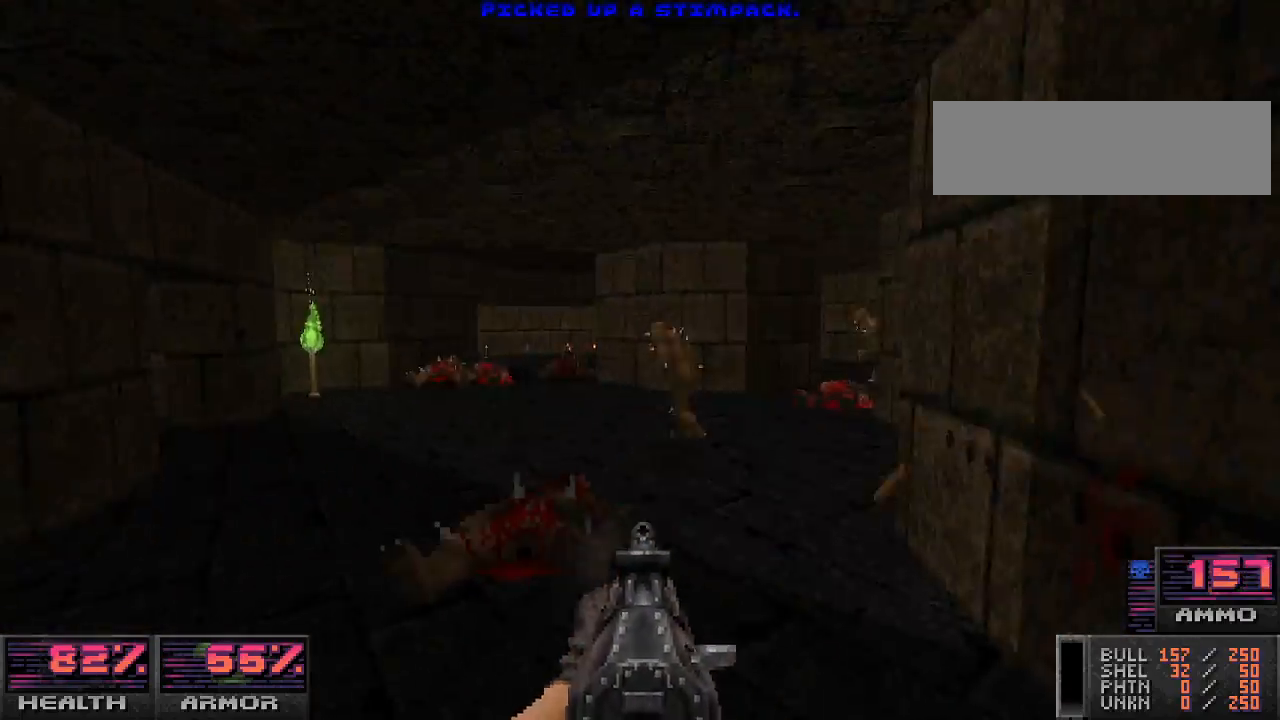
{"keys": ["a"], "mouse": ["left"], "events": [[500, "a", "down"]]}
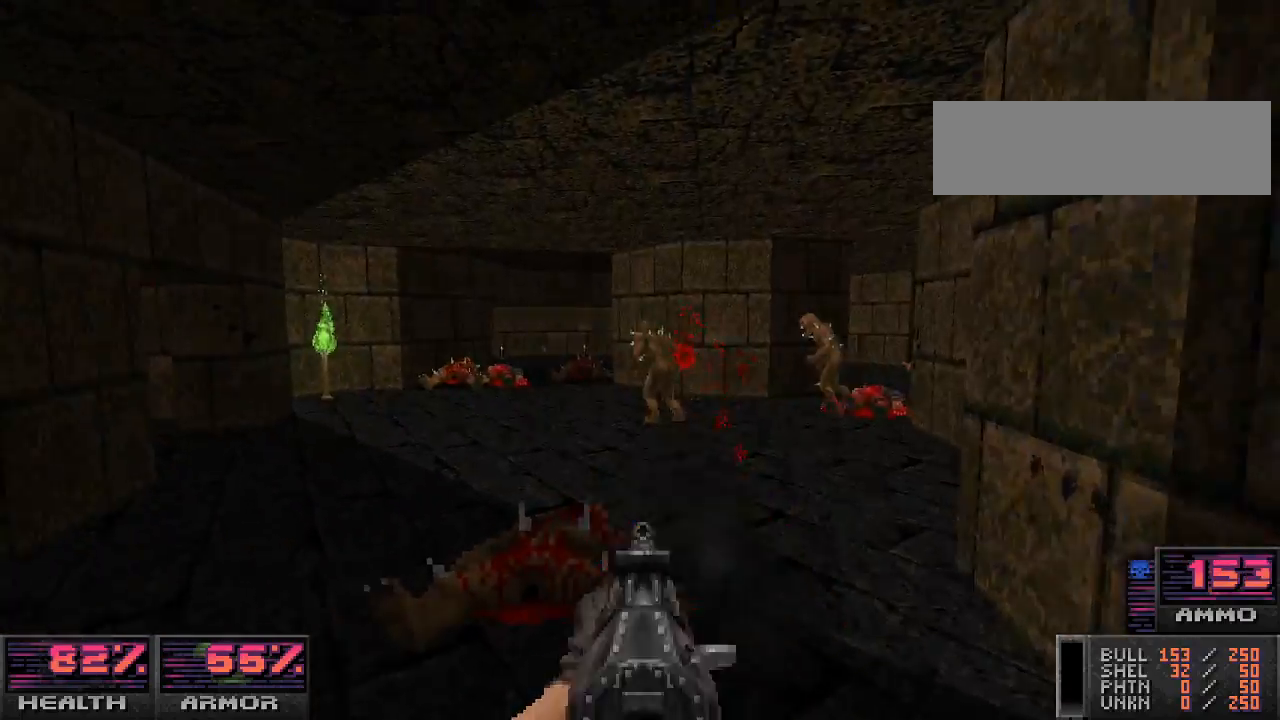
{"keys": [], "mouse": ["left"], "events": [[100, "a", "up"], [333, "w", "down"], [400, "w", "up"]]}
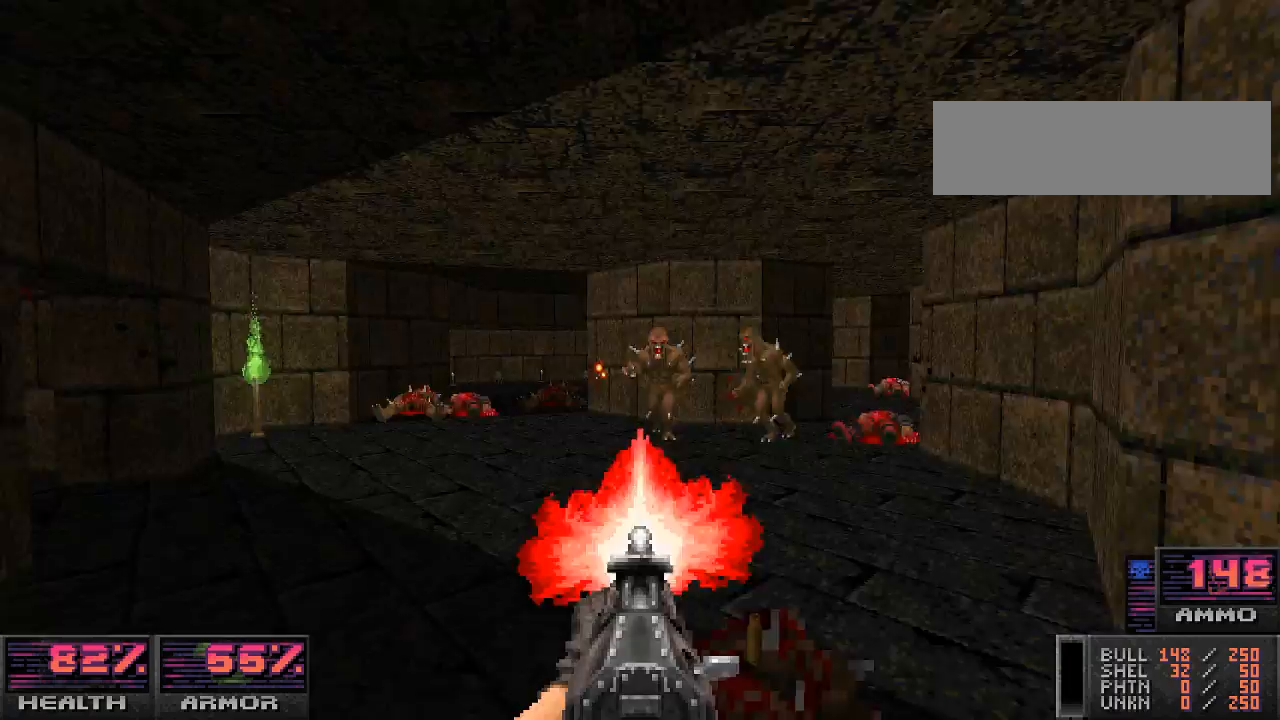
{"keys": ["d", "w"], "mouse": ["left"], "events": [[167, "s", "down"], [300, "d", "down"], [333, "s", "up"], [433, "d", "up"], [467, "d", "down"], [500, "w", "down"]]}
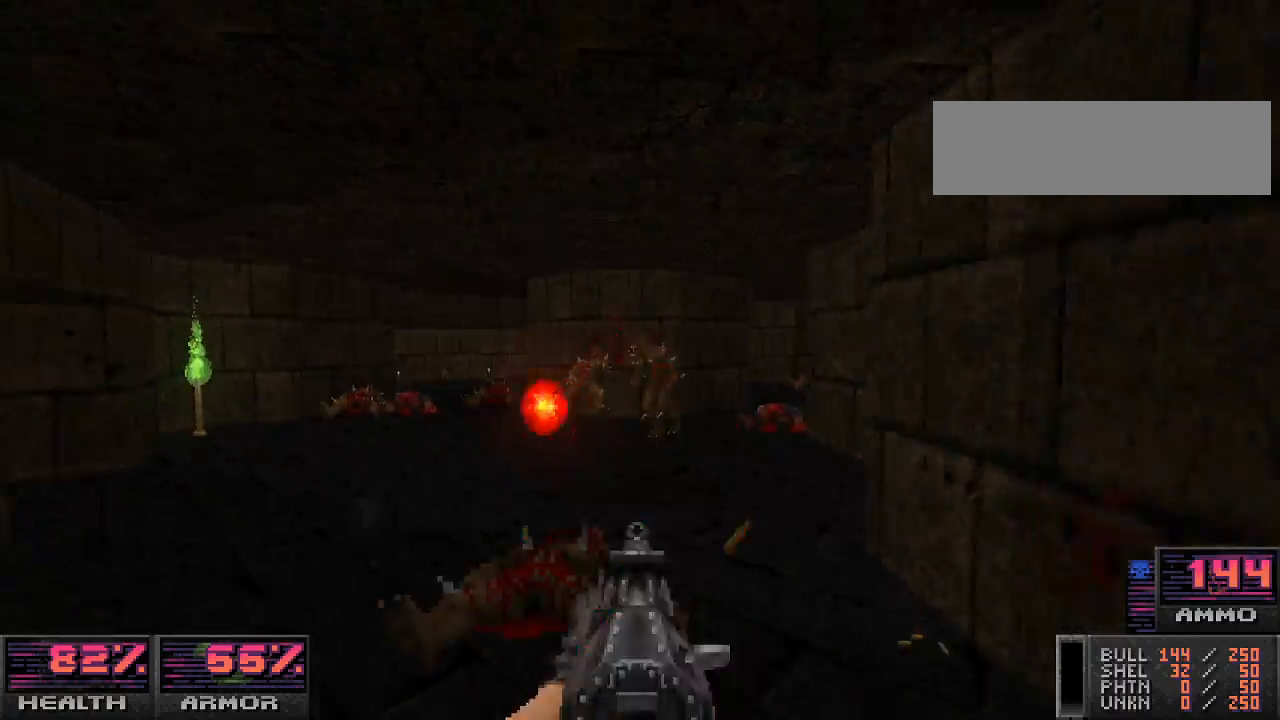
{"keys": [], "mouse": ["left"], "events": [[100, "d", "up"], [167, "w", "up"], [300, "a", "down"], [433, "a", "up"]]}
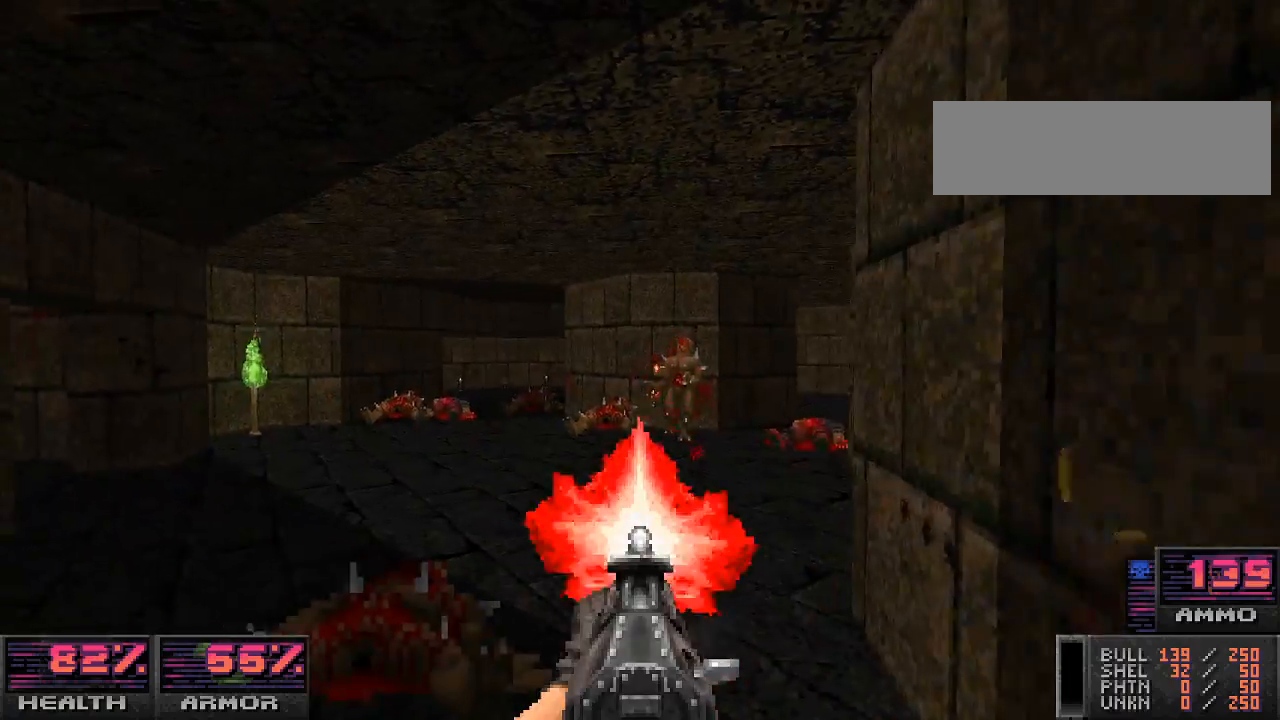
{"keys": ["w"], "mouse": [], "events": [[33, "w", "down"], [167, "w", "up"], [367, "w", "down"], [400, "mouse_left", "up"]]}
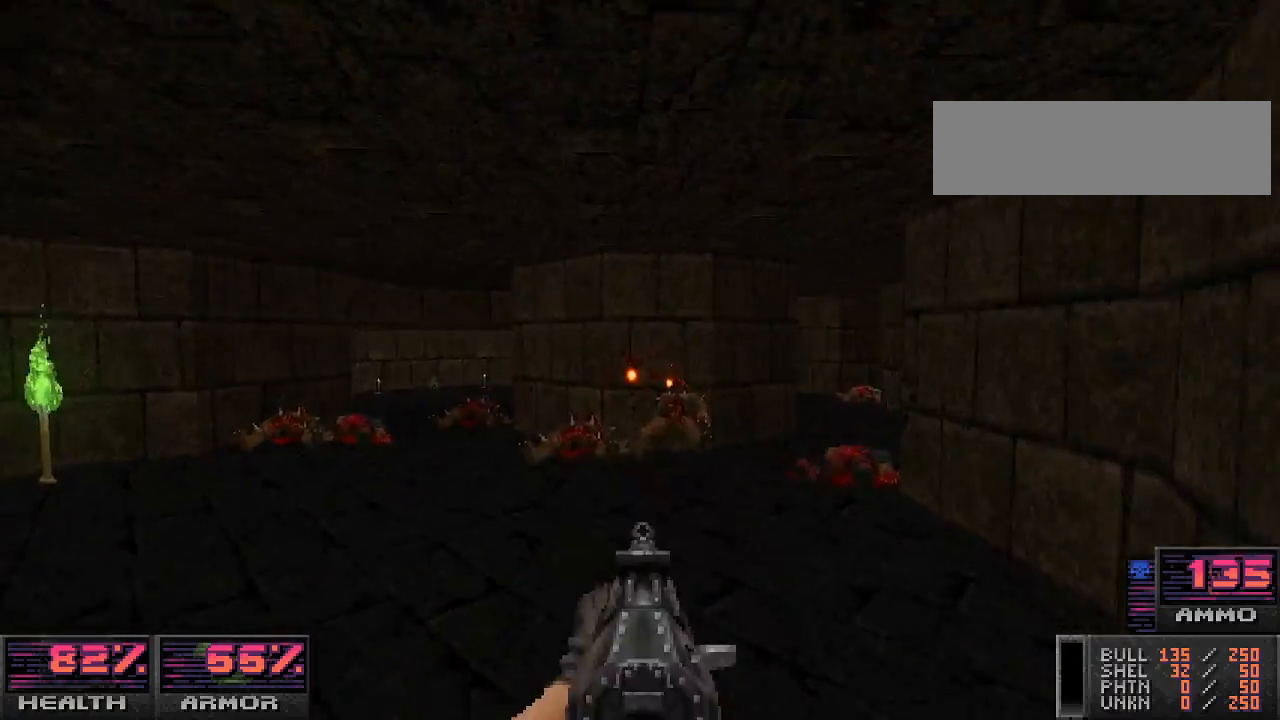
{"keys": ["d", "w"], "mouse": [], "events": [[267, "d", "down"], [267, "w", "up"], [367, "w", "down"]]}
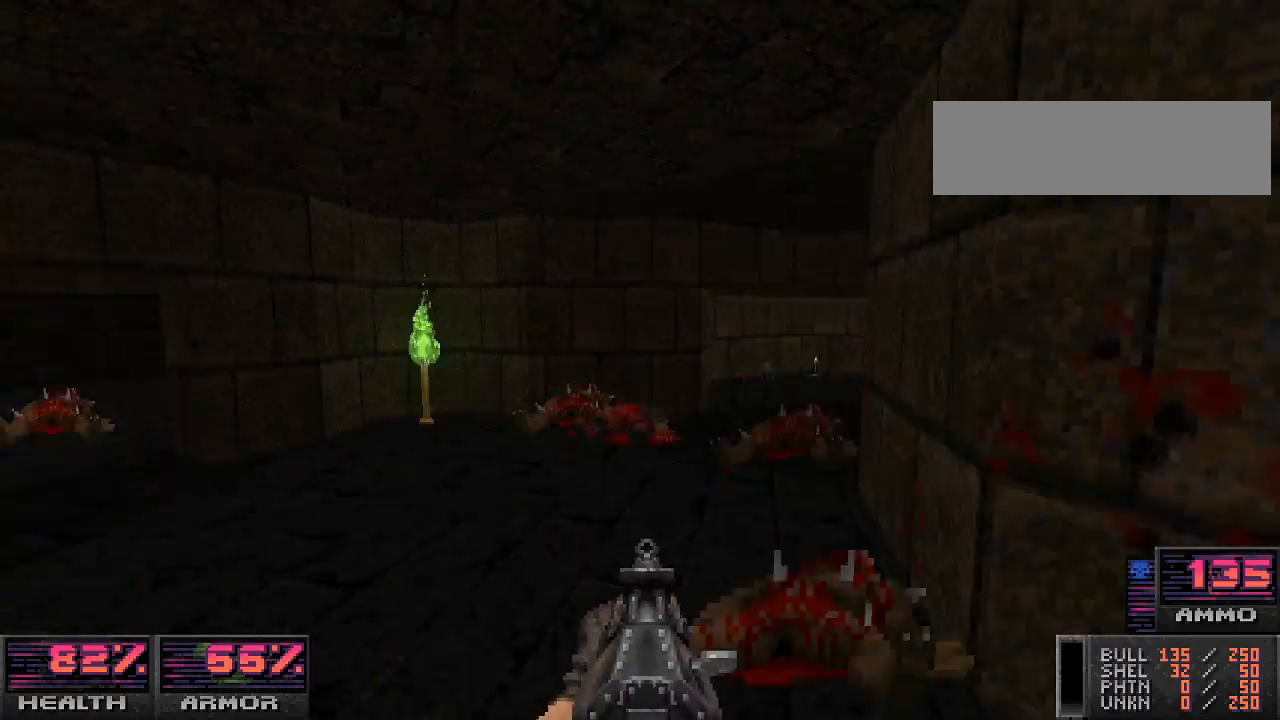
{"keys": ["d", "w"], "mouse": [], "events": [[33, "d", "up"], [200, "a", "down"], [367, "a", "up"], [400, "d", "down"]]}
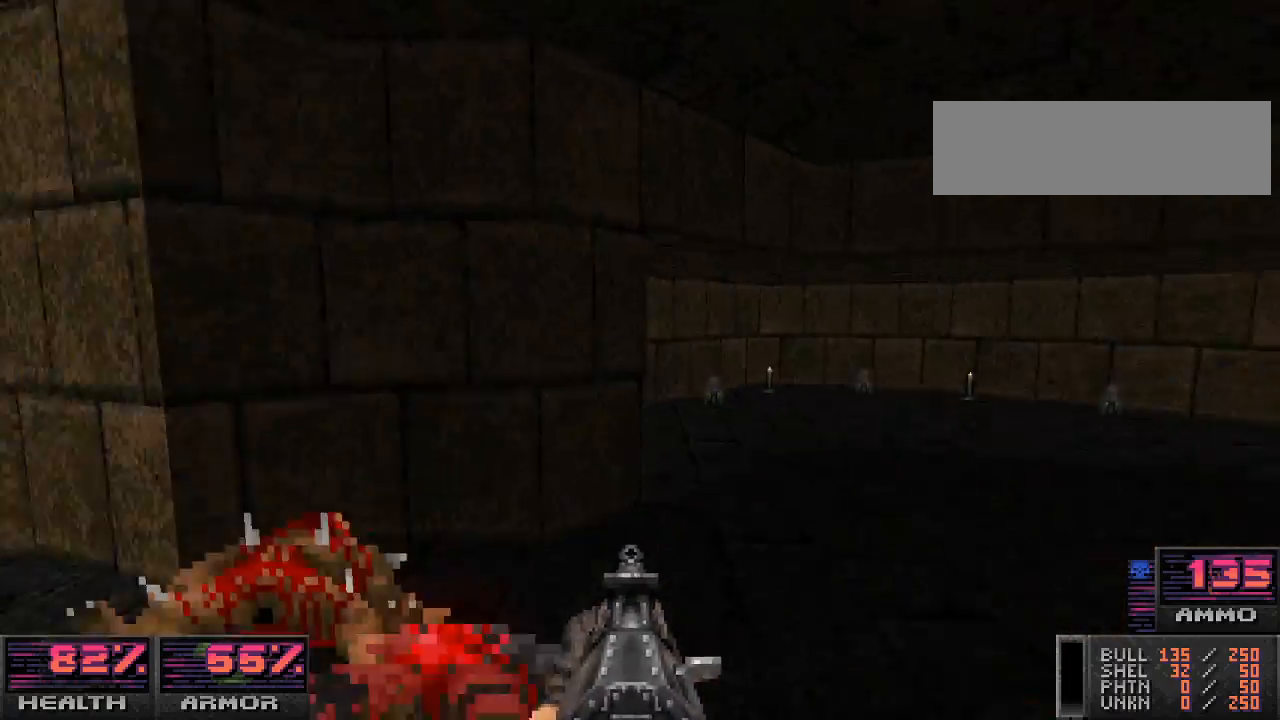
{"keys": ["a", "w"], "mouse": [], "events": [[67, "d", "up"], [267, "a", "down"]]}
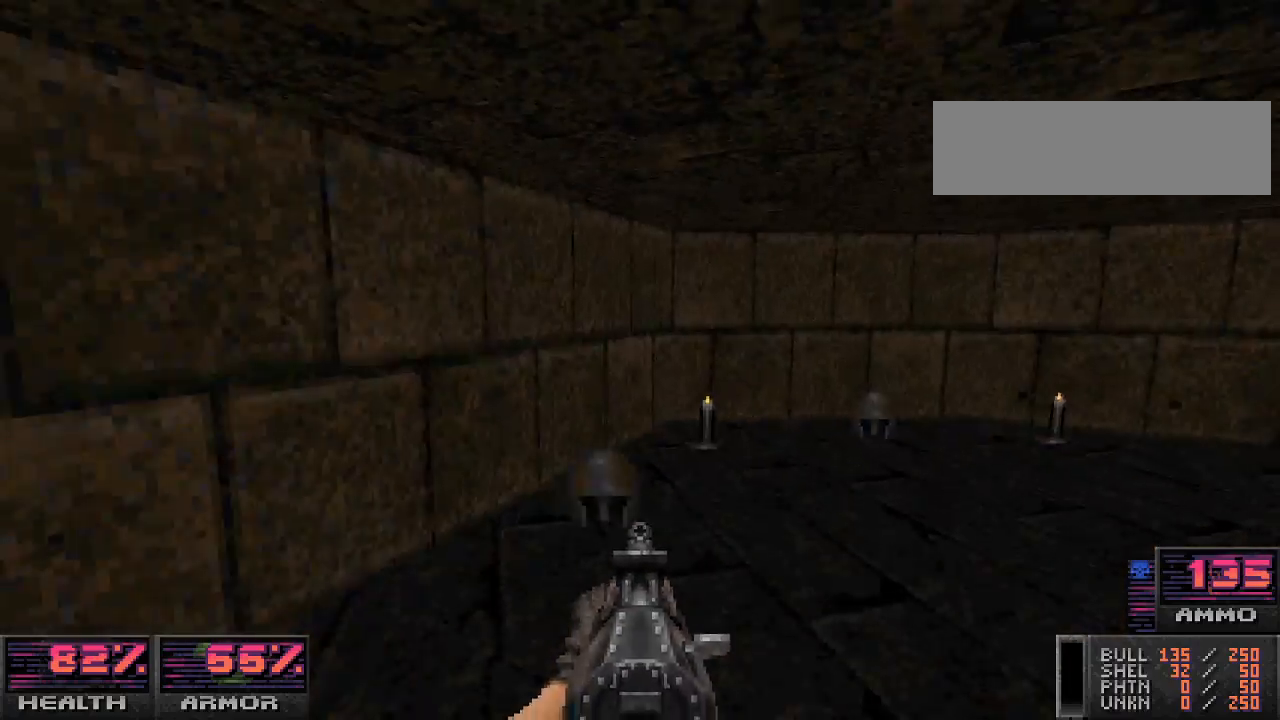
{"keys": ["w"], "mouse": [], "events": [[200, "a", "up"]]}
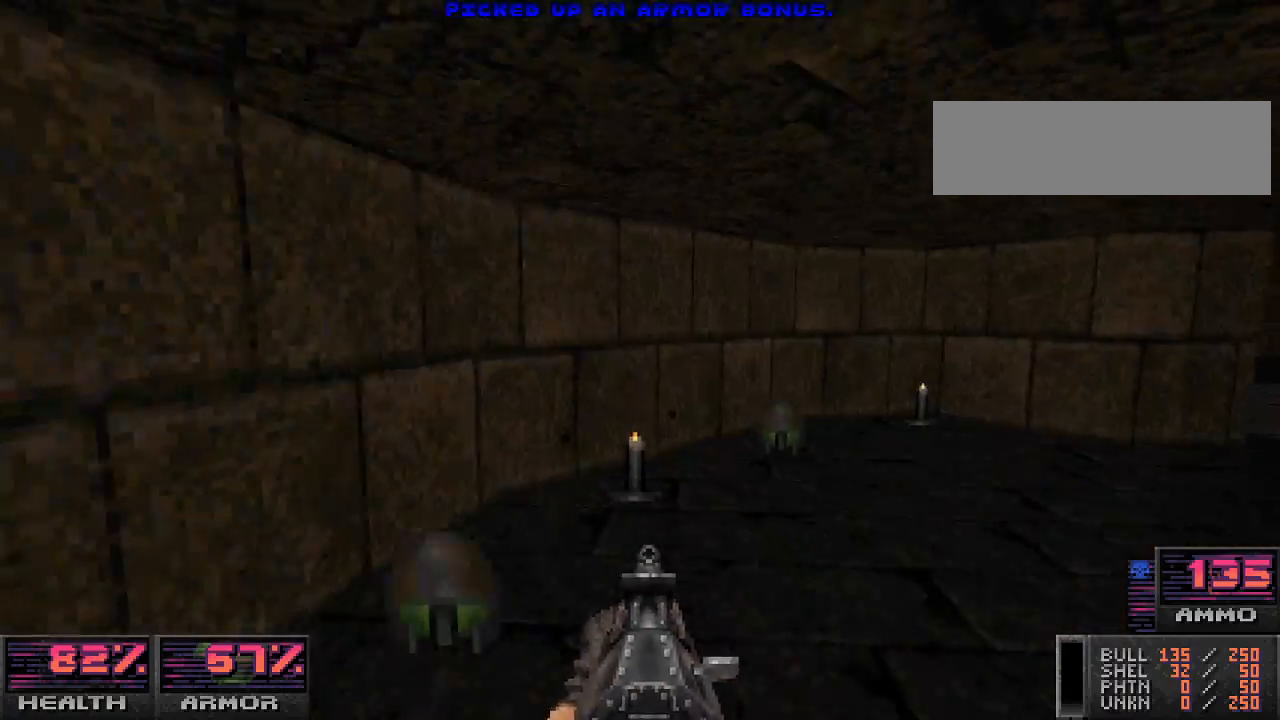
{"keys": [], "mouse": ["left"], "events": [[367, "w", "up"], [467, "mouse_left", "down"]]}
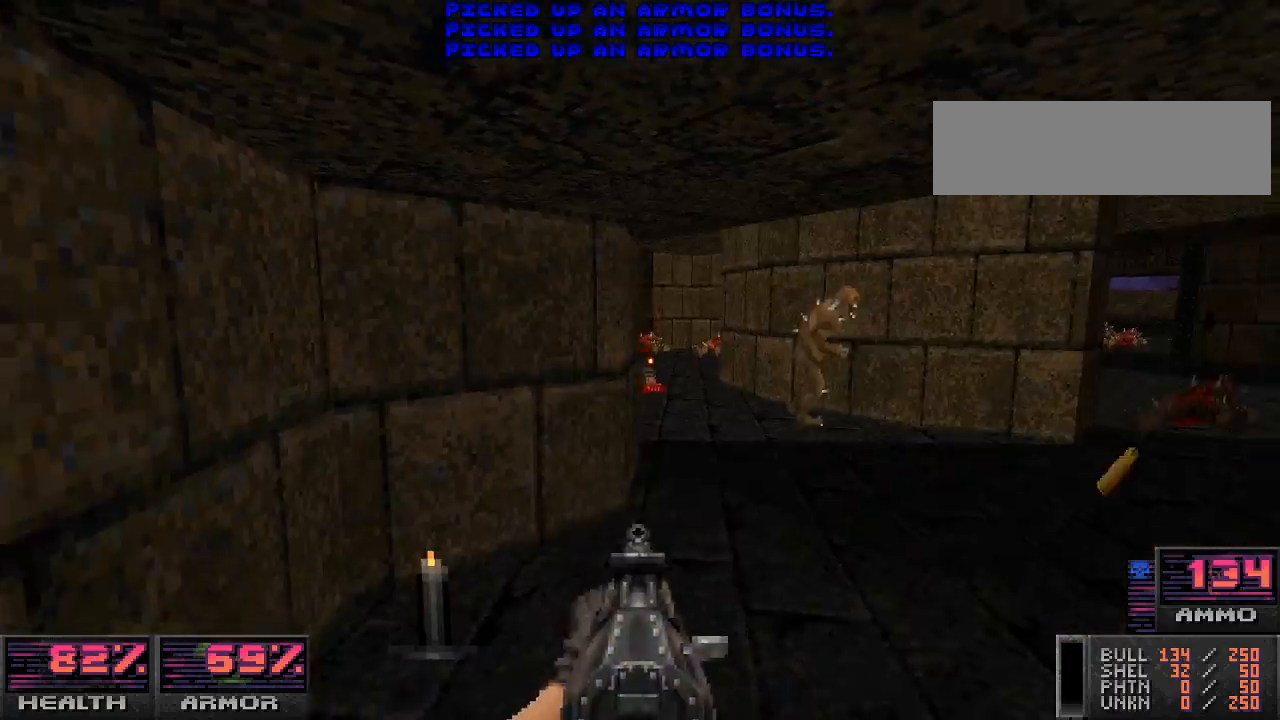
{"keys": ["d", "s"], "mouse": ["left"], "events": [[67, "d", "down"], [233, "d", "up"], [433, "s", "down"], [467, "d", "down"]]}
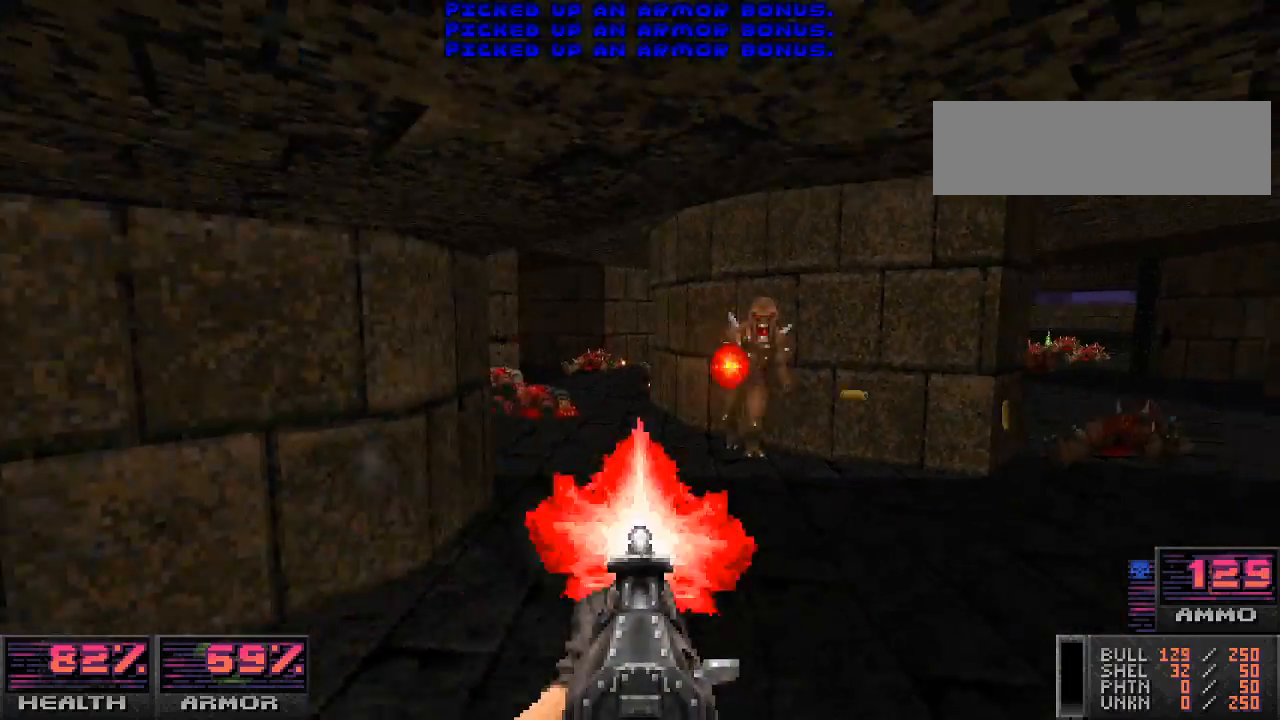
{"keys": [], "mouse": ["left"], "events": [[100, "s", "up"], [167, "d", "up"], [300, "w", "down"], [400, "w", "up"]]}